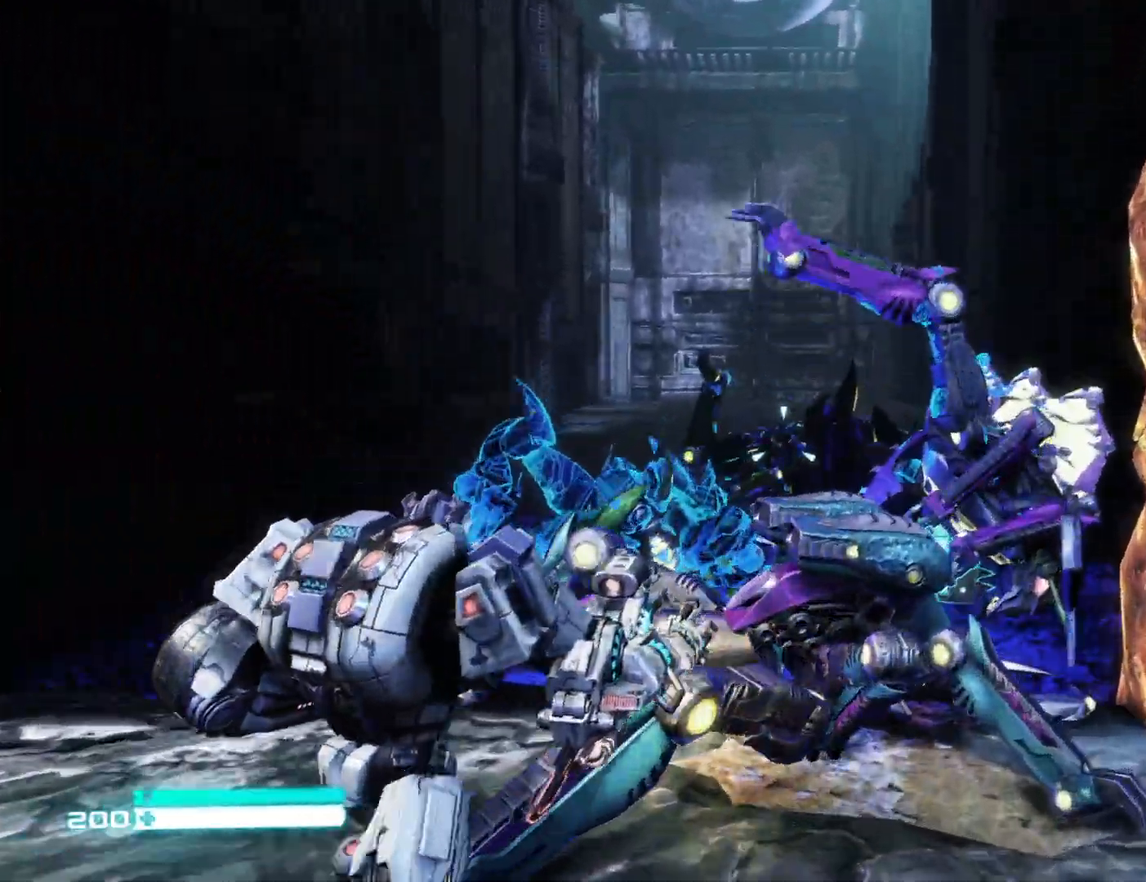
Gameplay with a controller (Xbox layout); each line is a JSON object with the inputs held at the frame after it. "events" lists button and stick changes between this image and that frame as [ms after this image, input, new state], when the widget could be followed in between.
{"buttons": ["L1"], "left_stick": "up", "right_stick": "center", "events": [[50, "left_stick", "up-right"], [83, "right_stick", "down-right"], [183, "right_stick", "center"], [283, "left_stick", "up"], [317, "right_stick", "left"], [417, "right_stick", "center"], [450, "L1", "down"]]}
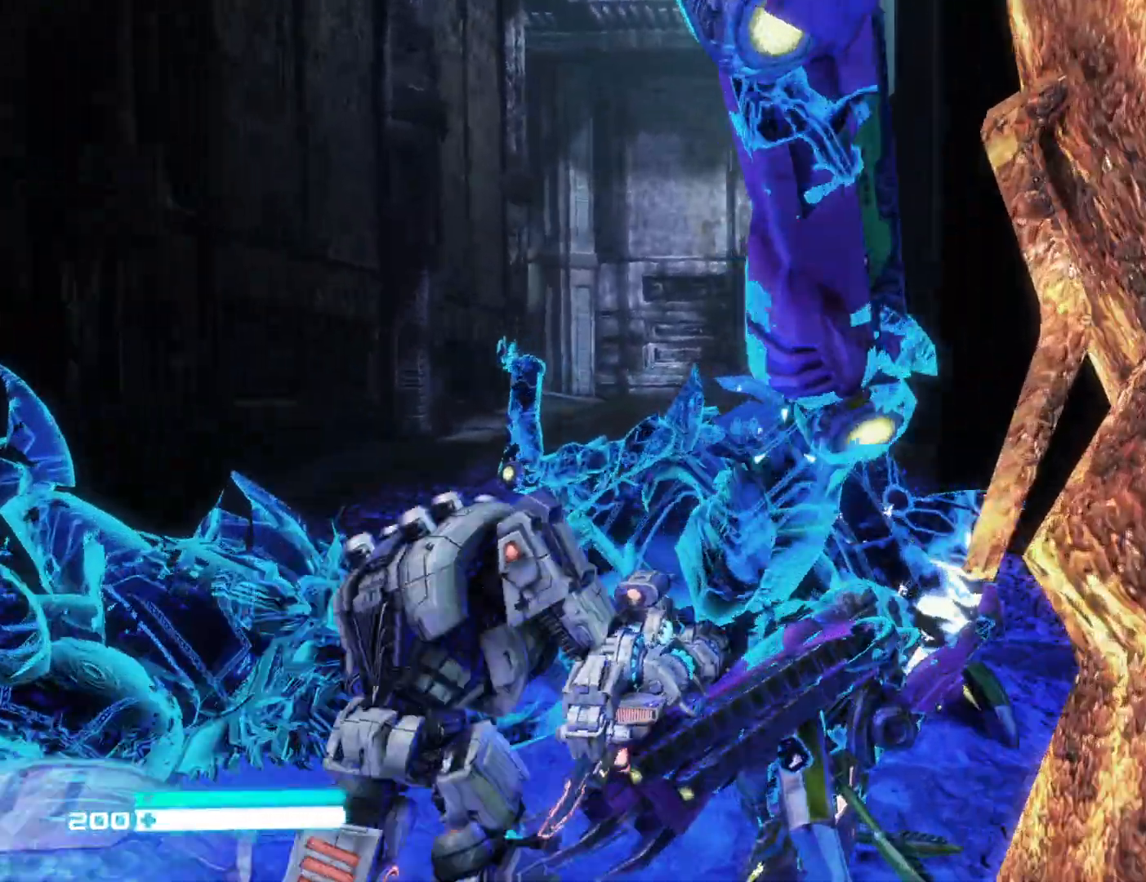
{"buttons": ["L1"], "left_stick": "center", "right_stick": "left", "events": [[350, "right_stick", "left"], [400, "left_stick", "center"]]}
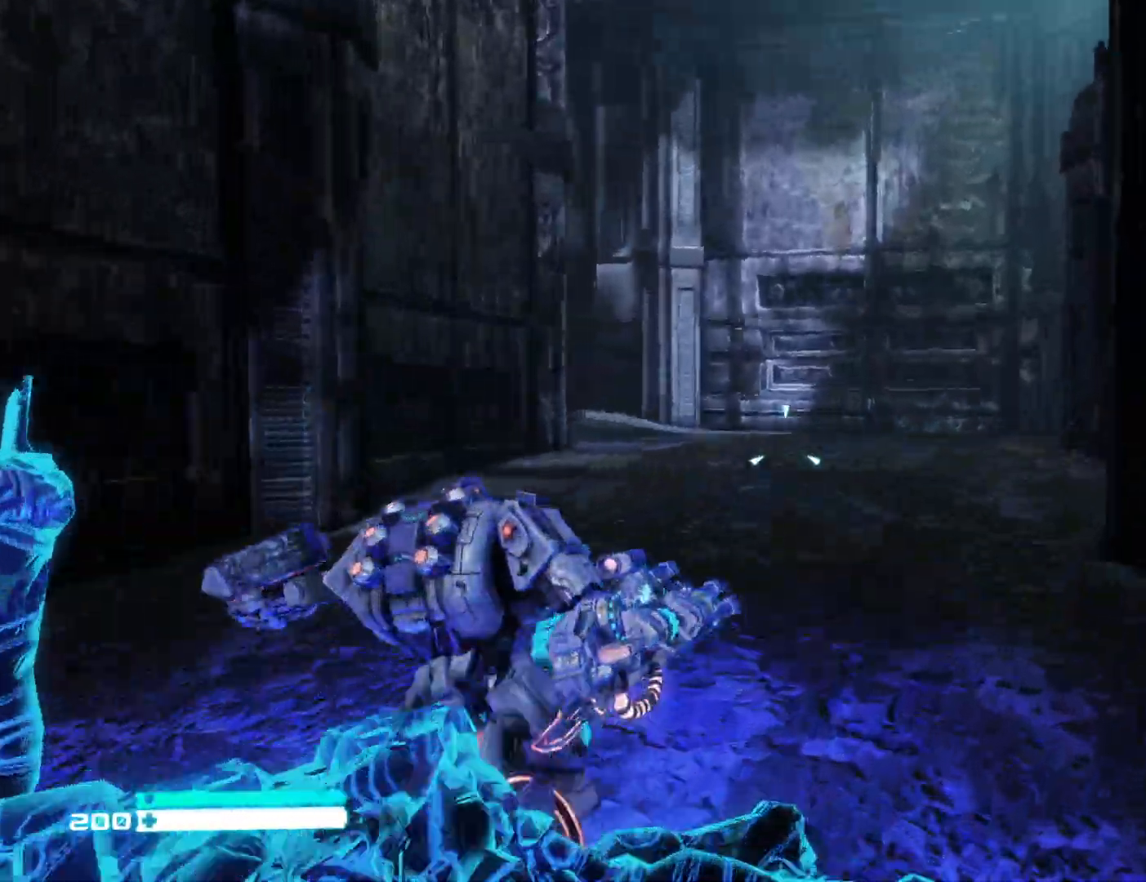
{"buttons": ["L1"], "left_stick": "down-right", "right_stick": "left", "events": [[33, "right_stick", "center"], [367, "left_stick", "down"], [383, "right_stick", "left"], [467, "left_stick", "down-right"]]}
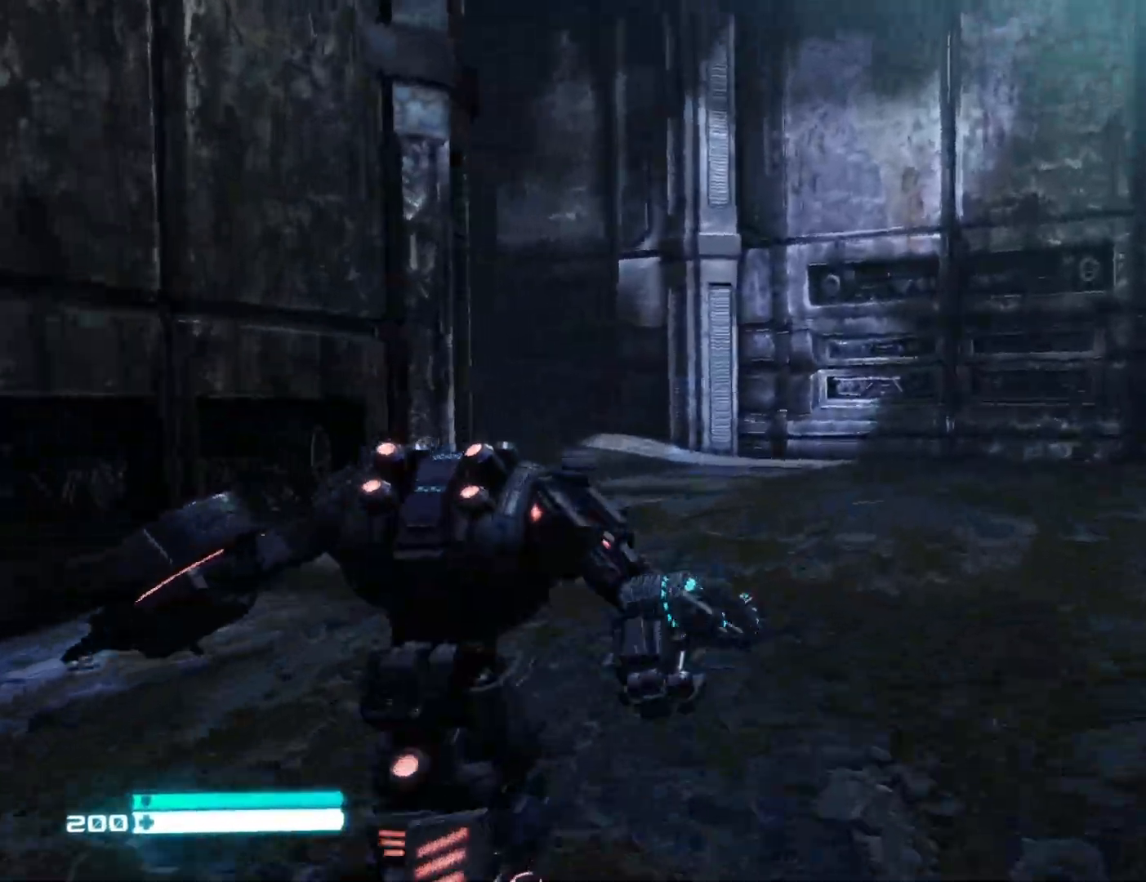
{"buttons": [], "left_stick": "right", "right_stick": "left", "events": [[117, "left_stick", "right"], [167, "L1", "up"]]}
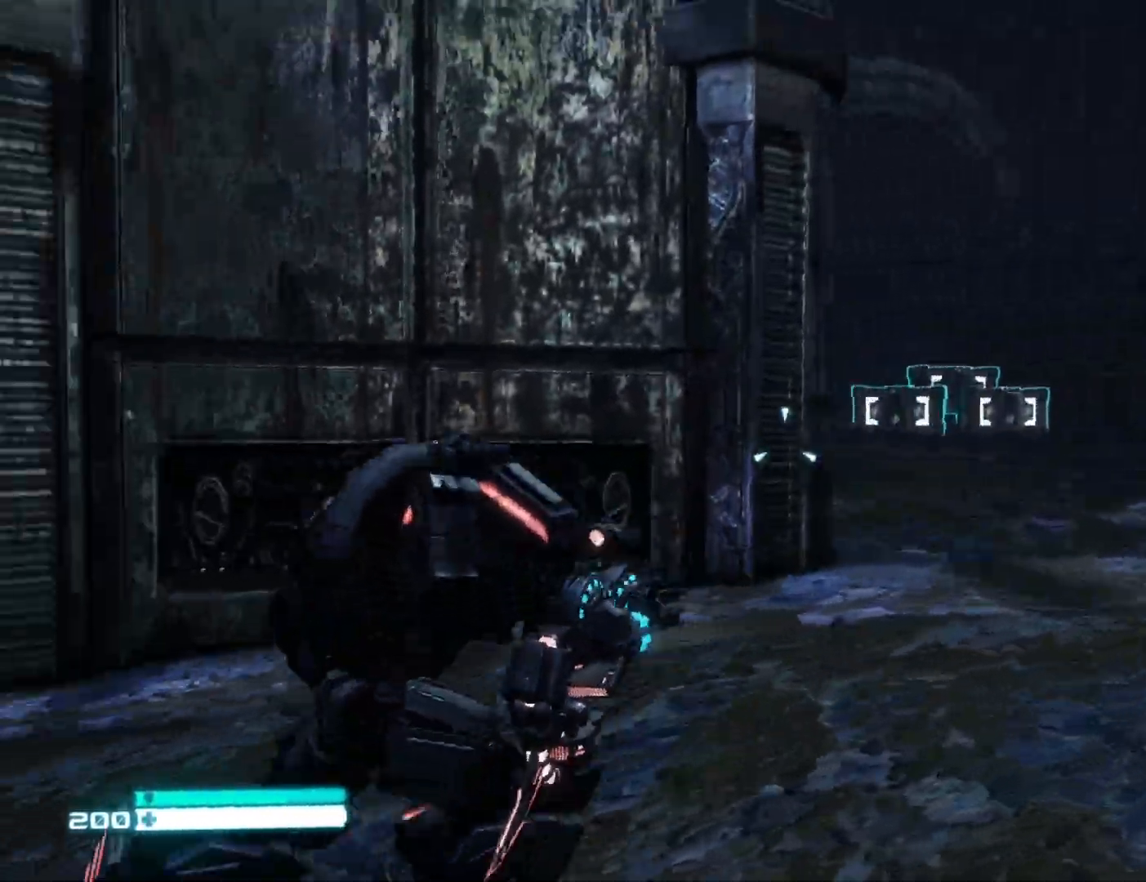
{"buttons": [], "left_stick": "right", "right_stick": "left", "events": []}
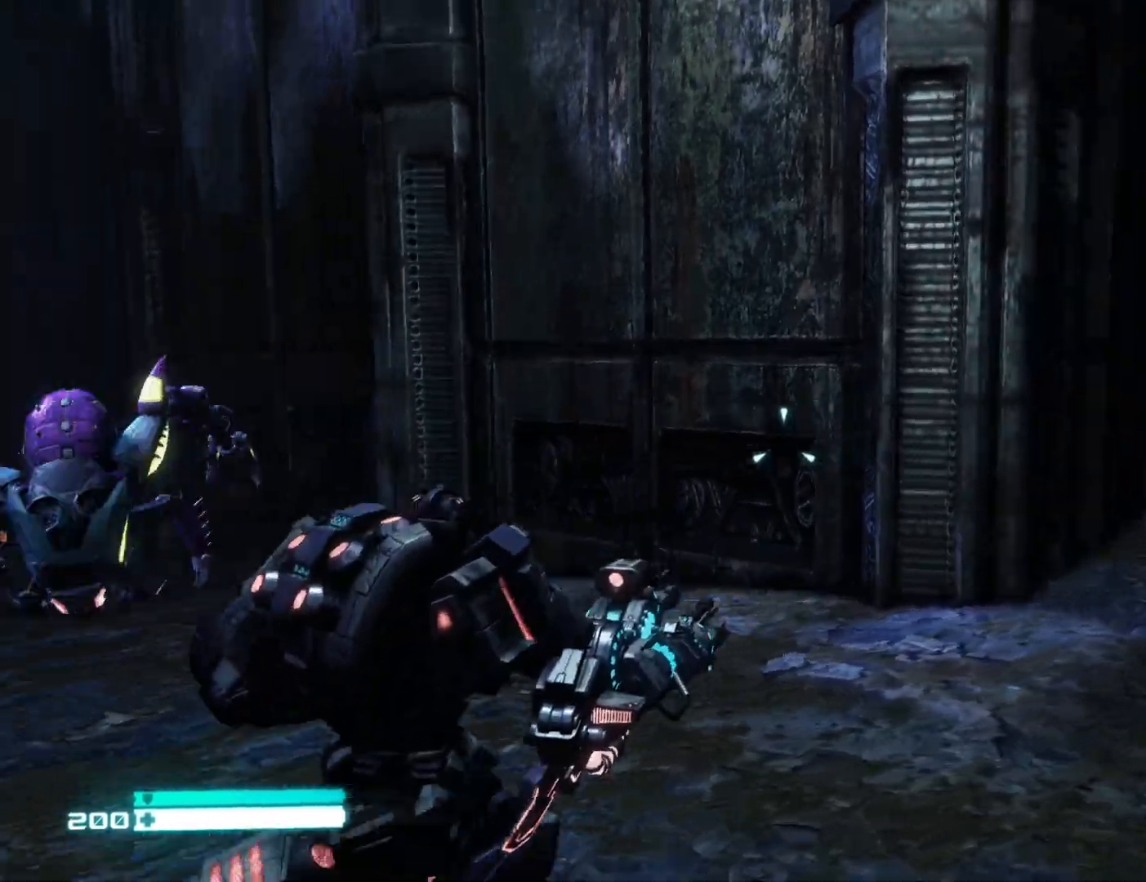
{"buttons": [], "left_stick": "up-right", "right_stick": "right", "events": [[200, "right_stick", "right"], [467, "left_stick", "up-right"]]}
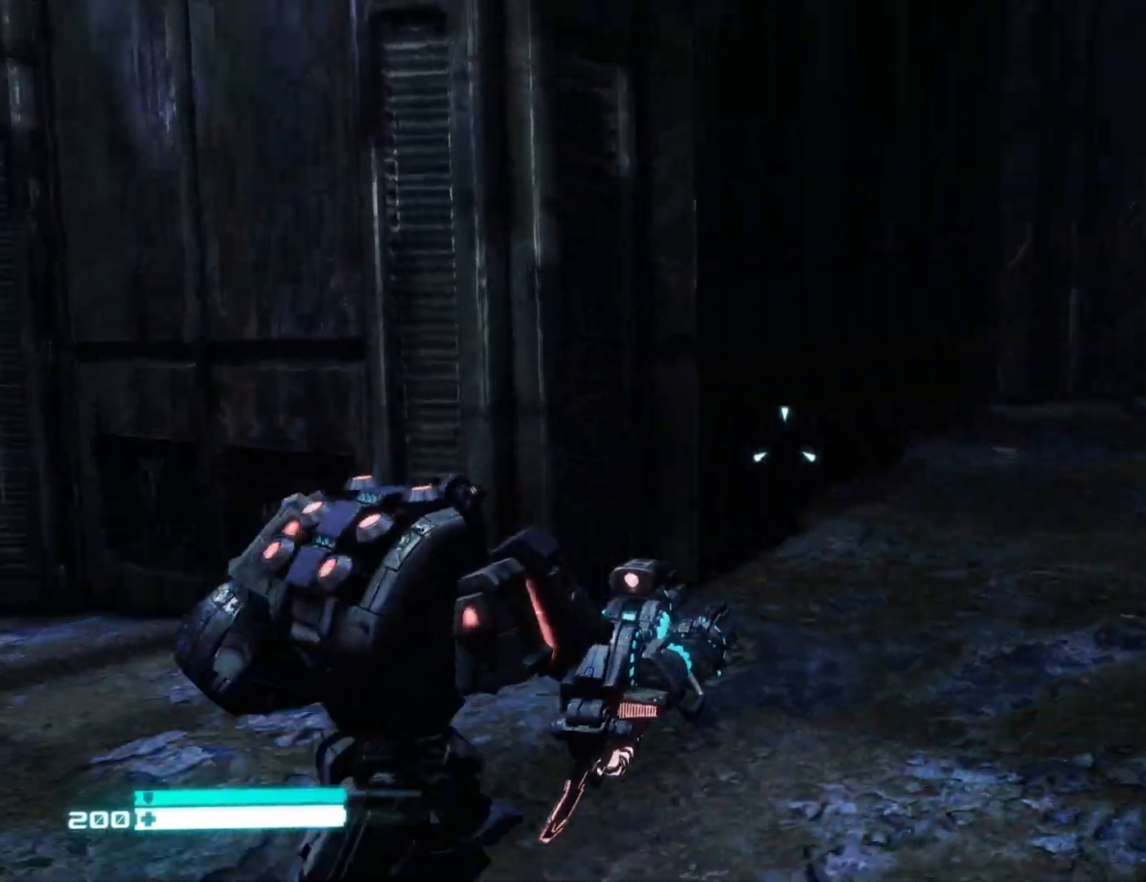
{"buttons": [], "left_stick": "up", "right_stick": "left", "events": [[217, "left_stick", "up"], [267, "right_stick", "center"], [317, "L1", "down"], [433, "right_stick", "left"], [483, "L1", "up"]]}
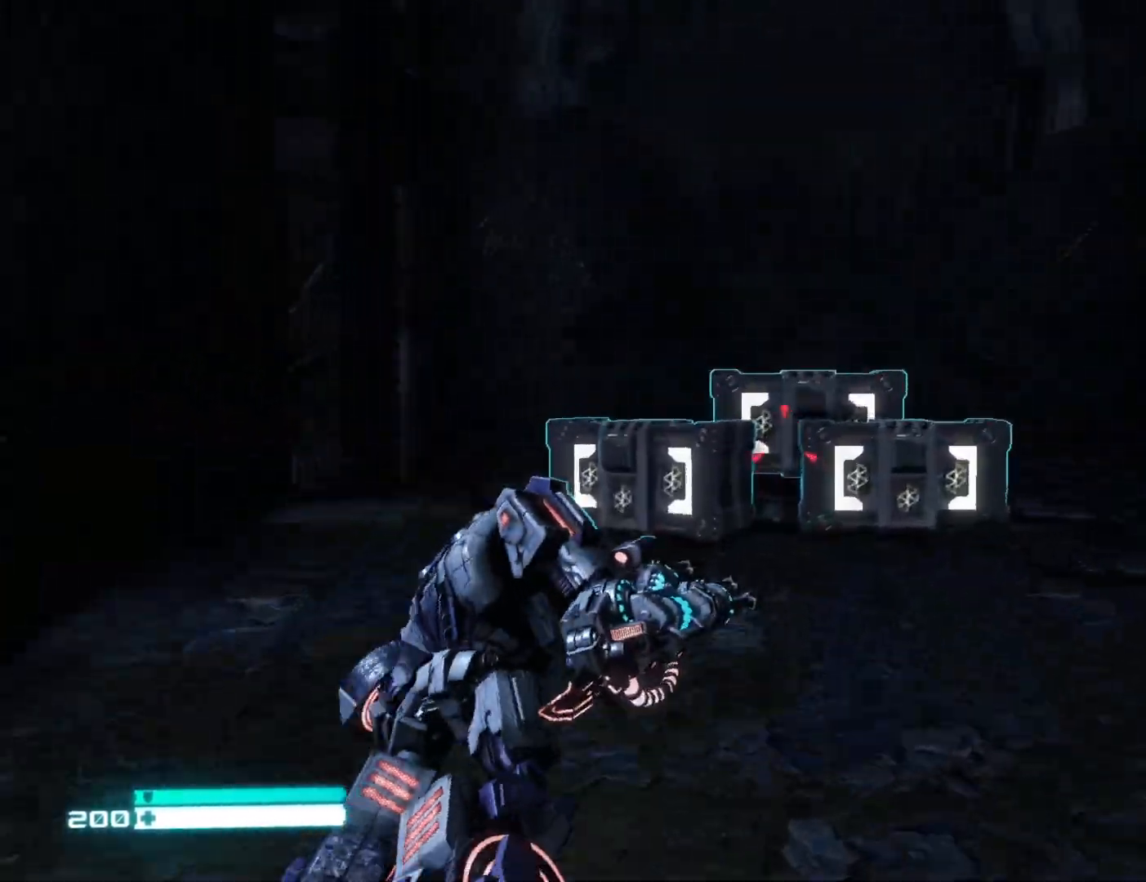
{"buttons": [], "left_stick": "down-right", "right_stick": "left", "events": [[17, "left_stick", "up-right"], [67, "R3", "down"], [217, "left_stick", "right"], [250, "R3", "up"], [417, "left_stick", "down-right"]]}
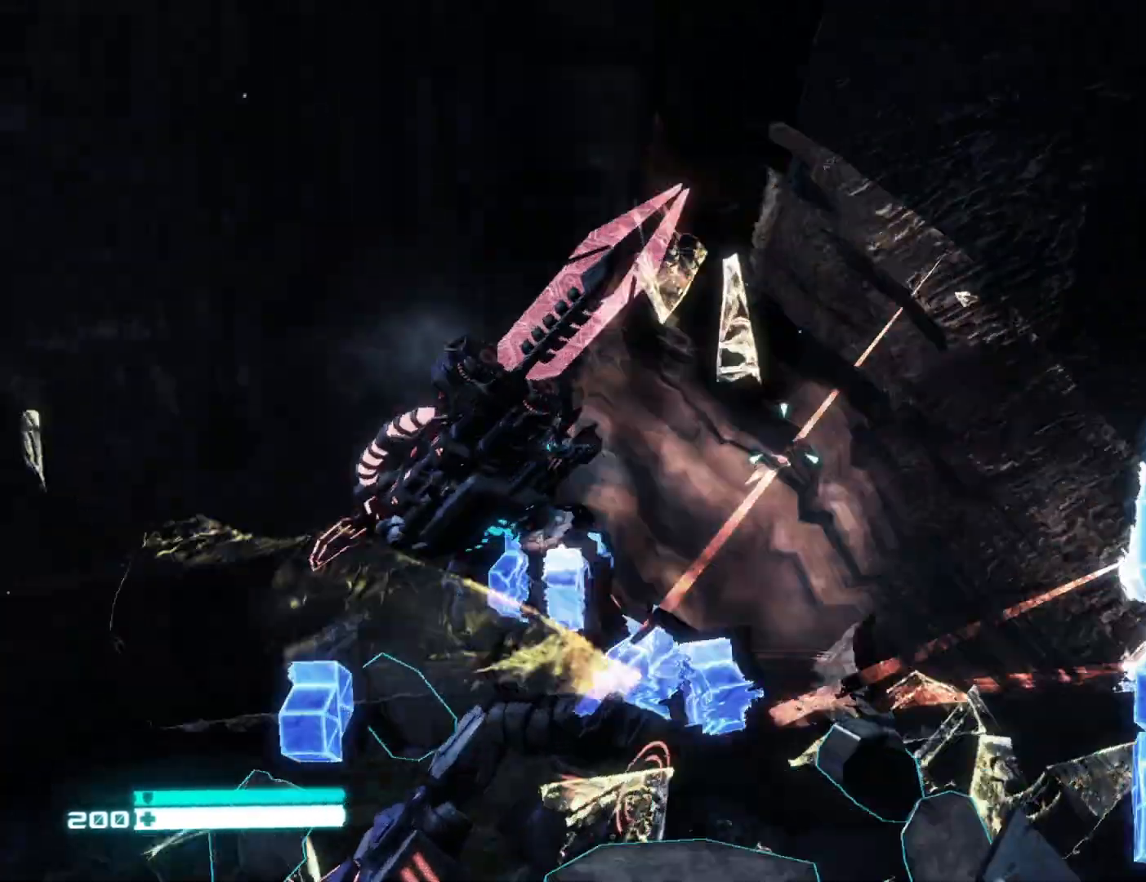
{"buttons": [], "left_stick": "down-left", "right_stick": "left", "events": [[67, "left_stick", "down"], [450, "left_stick", "down-left"]]}
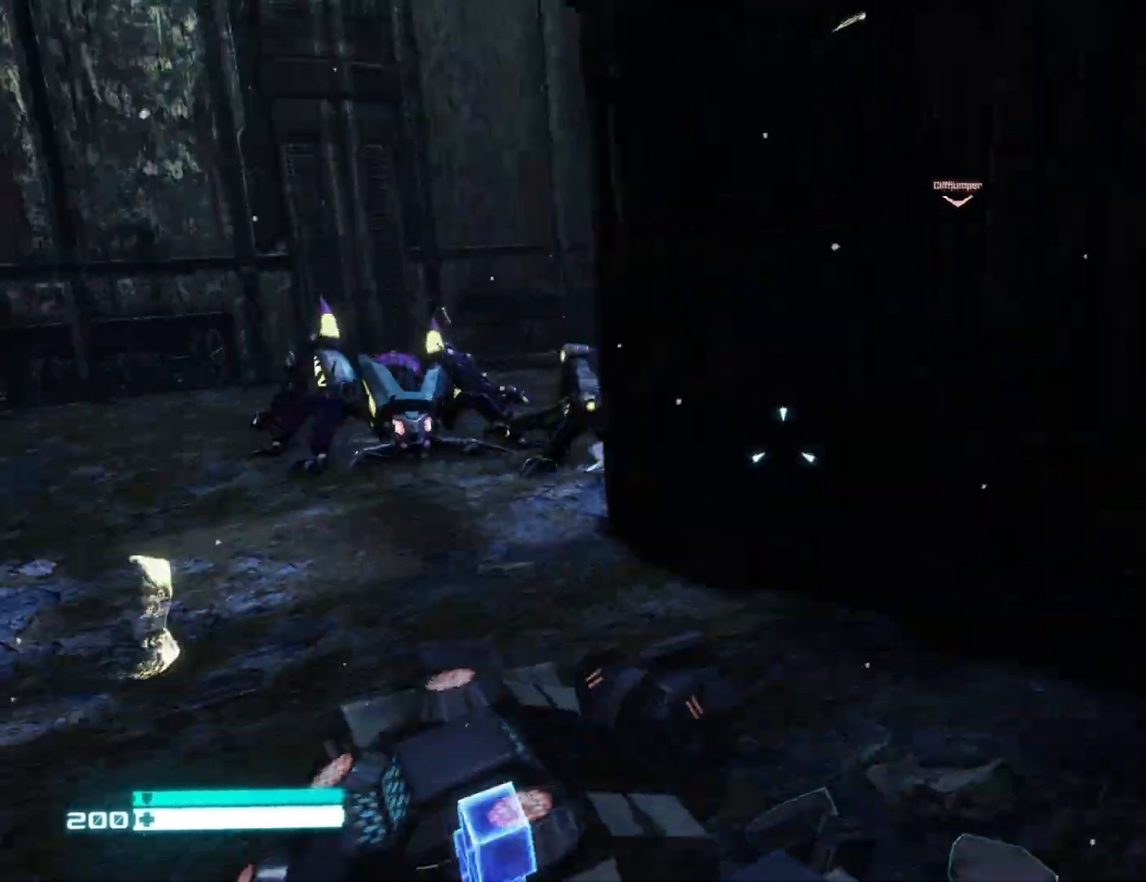
{"buttons": ["R2"], "left_stick": "down", "right_stick": "down-right", "events": [[133, "right_stick", "center"], [183, "left_stick", "left"], [317, "right_stick", "up"], [383, "R2", "down"], [500, "left_stick", "down"], [500, "right_stick", "down-right"]]}
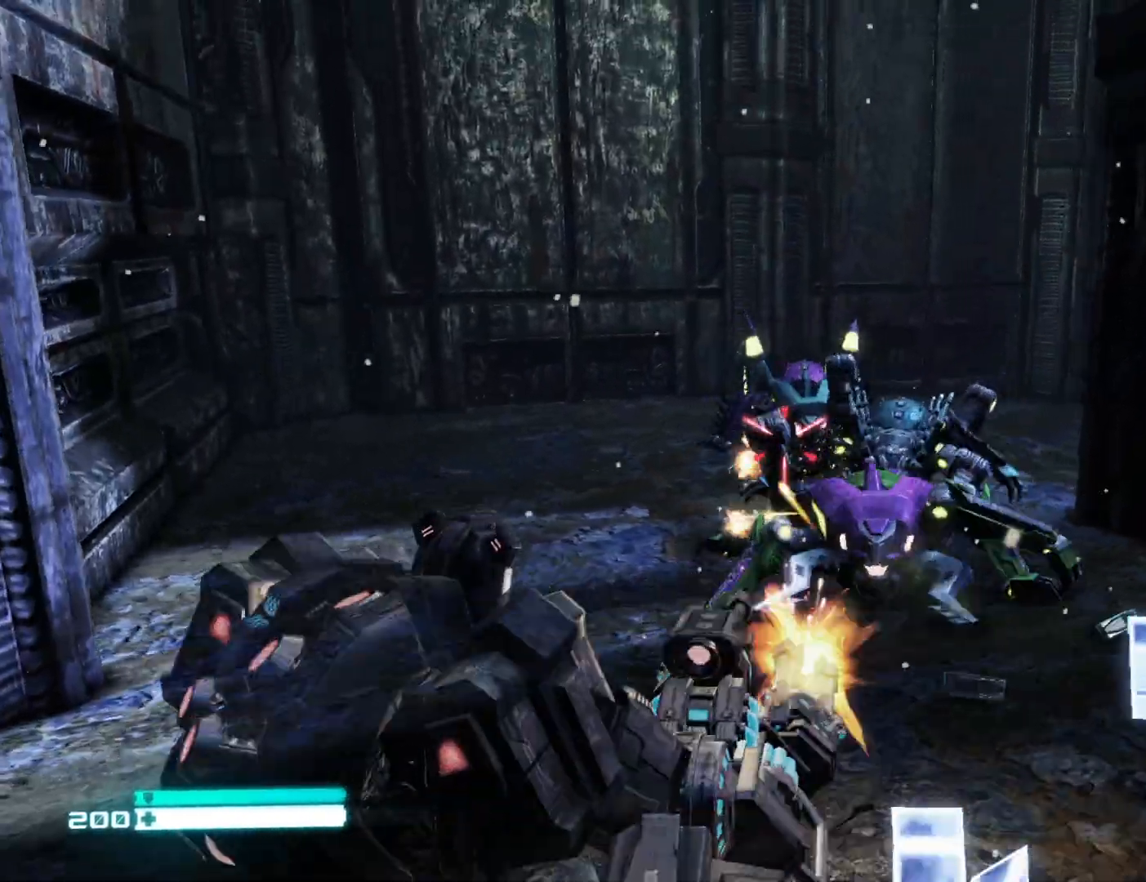
{"buttons": ["R2"], "left_stick": "up", "right_stick": "center", "events": [[167, "left_stick", "center"], [183, "right_stick", "down-left"], [233, "right_stick", "center"], [283, "left_stick", "up"], [317, "R3", "down"], [467, "R3", "up"]]}
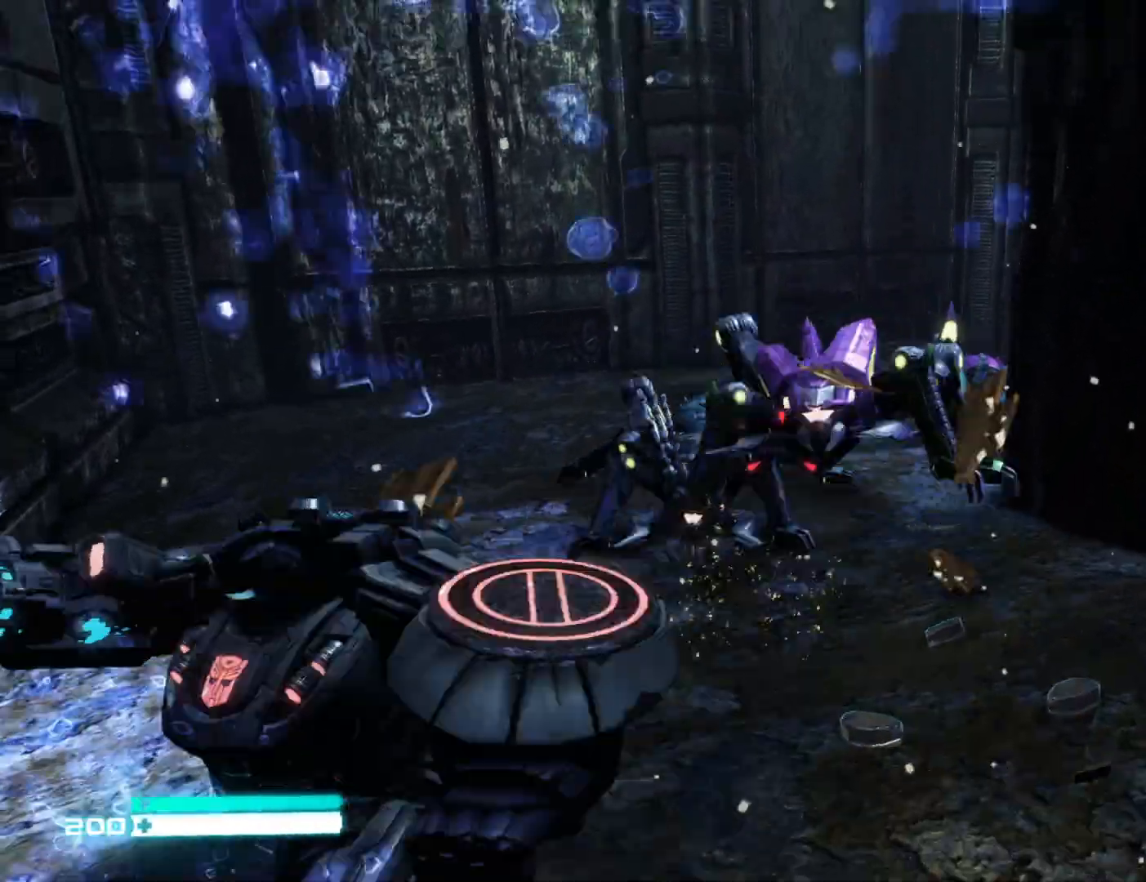
{"buttons": ["R2"], "left_stick": "down", "right_stick": "center", "events": [[83, "right_stick", "down-left"], [167, "left_stick", "center"], [200, "right_stick", "left"], [233, "R2", "up"], [317, "left_stick", "down"], [400, "right_stick", "center"], [483, "R2", "down"]]}
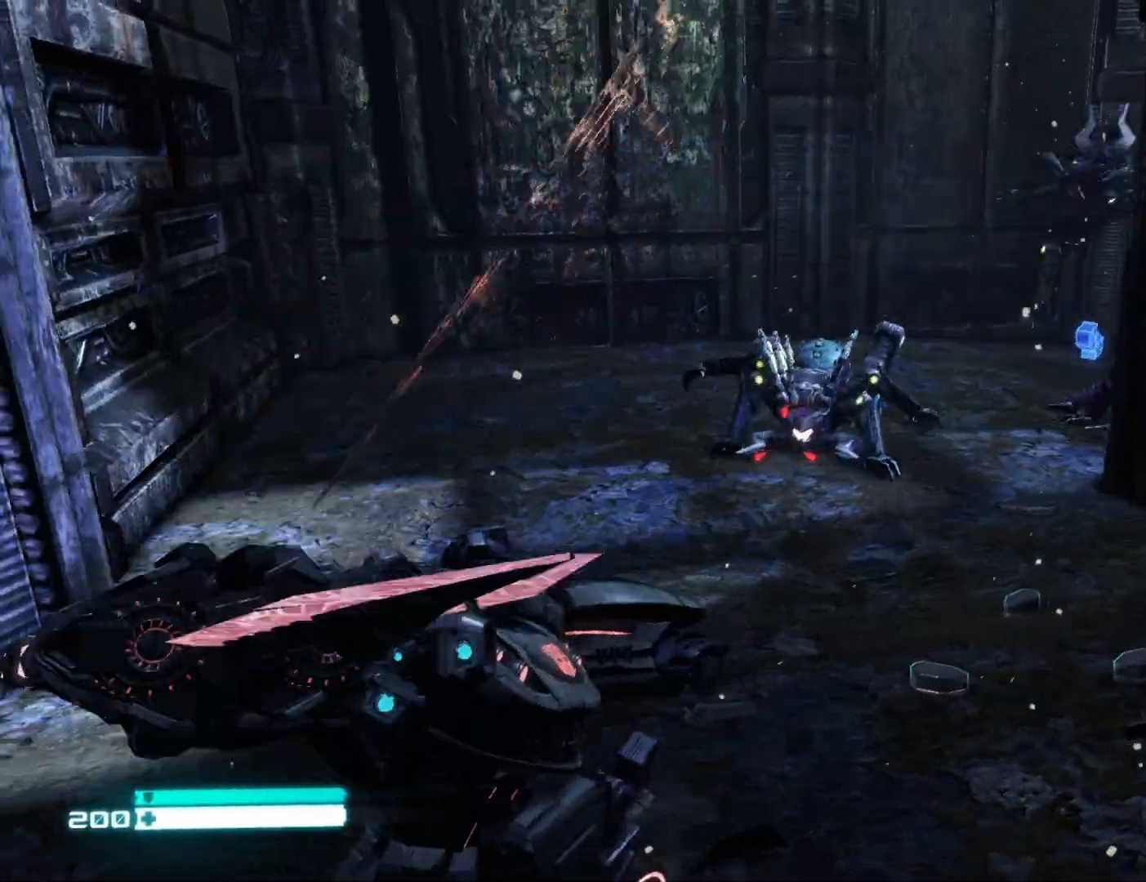
{"buttons": ["L2", "R2"], "left_stick": "center", "right_stick": "center", "events": [[100, "left_stick", "center"], [200, "right_stick", "up"], [250, "left_stick", "up"], [267, "L2", "down"], [350, "right_stick", "center"], [500, "left_stick", "center"]]}
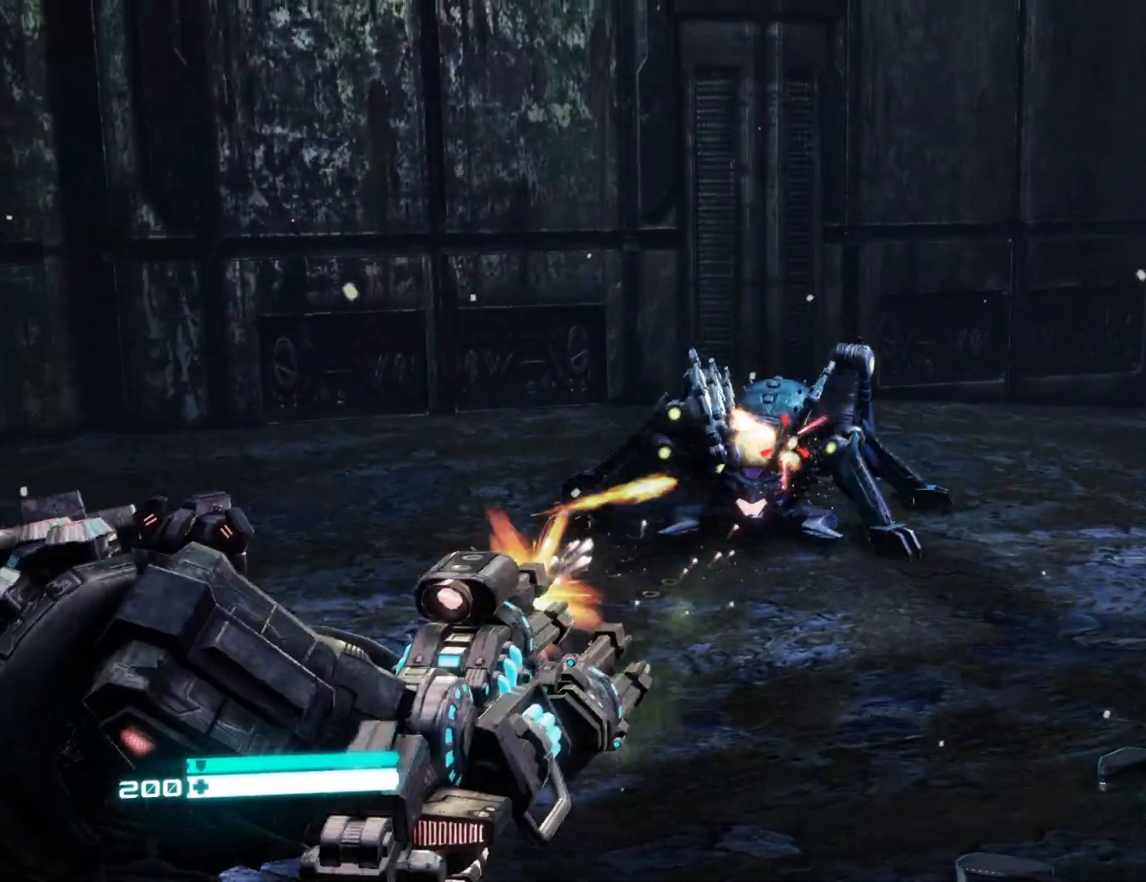
{"buttons": ["L2", "R2"], "left_stick": "down-right", "right_stick": "center", "events": [[183, "left_stick", "left"], [217, "right_stick", "left"], [433, "right_stick", "center"], [483, "left_stick", "down-right"]]}
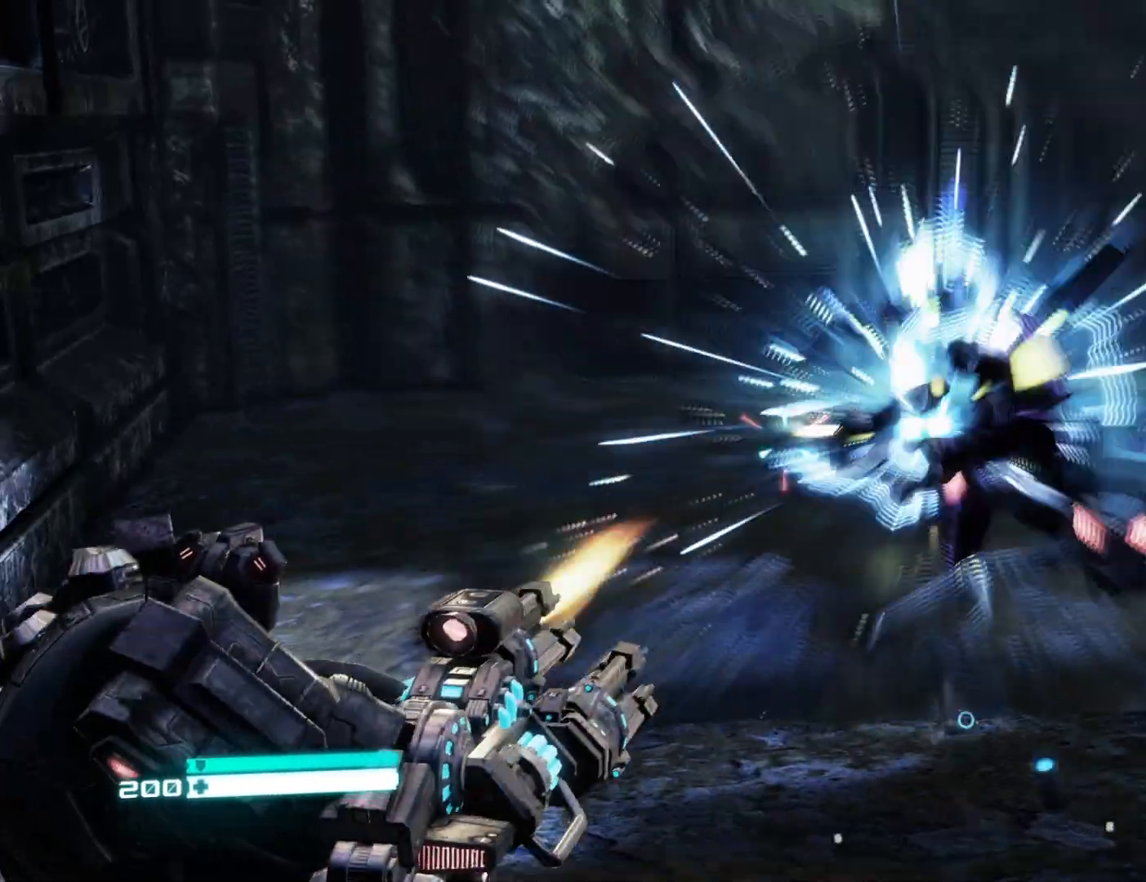
{"buttons": ["L2", "R2"], "left_stick": "center", "right_stick": "center", "events": [[83, "right_stick", "down-right"], [167, "left_stick", "up-right"], [200, "right_stick", "down"], [217, "left_stick", "up"], [333, "left_stick", "down-right"], [383, "left_stick", "down"], [483, "right_stick", "center"], [500, "left_stick", "center"]]}
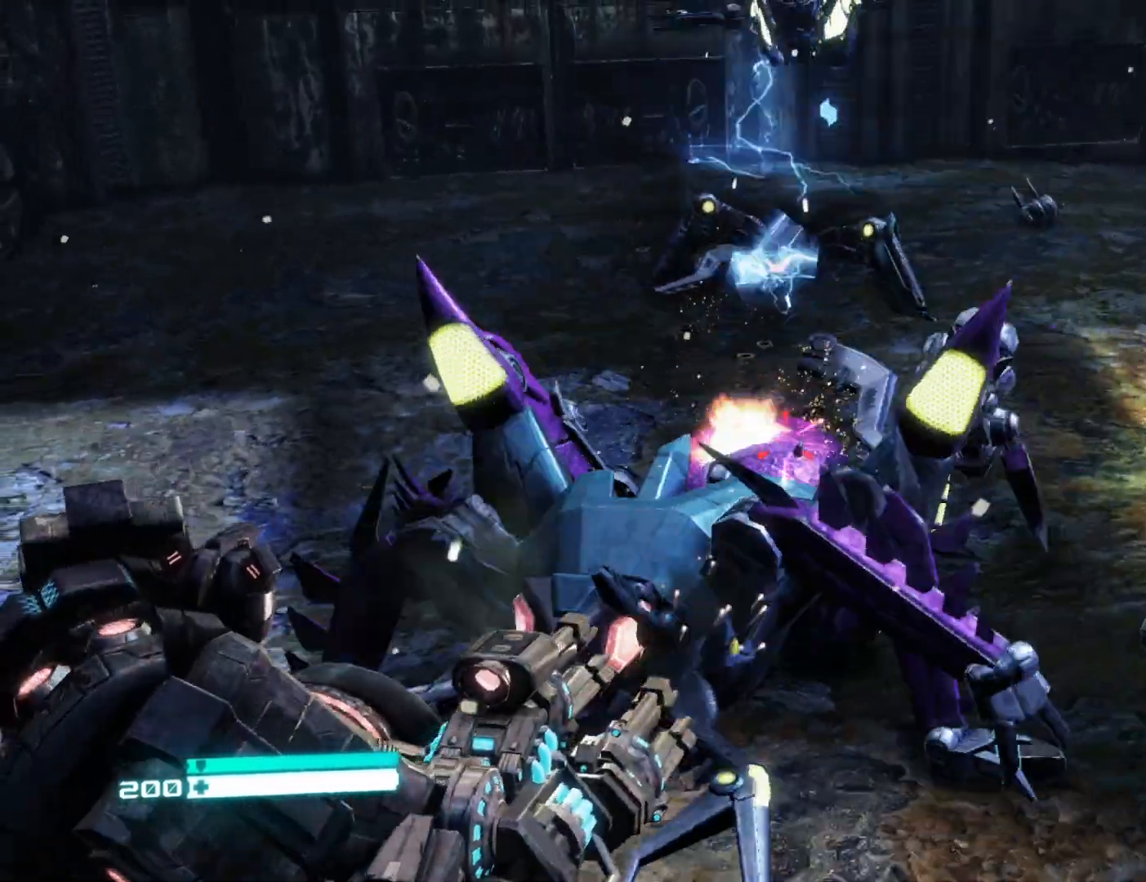
{"buttons": [], "left_stick": "down", "right_stick": "center", "events": [[17, "R3", "down"], [17, "left_stick", "up-right"], [17, "right_stick", "left"], [50, "L2", "up"], [133, "R2", "up"], [150, "R3", "up"], [200, "R3", "down"], [267, "R3", "up"], [283, "right_stick", "center"], [400, "left_stick", "down"]]}
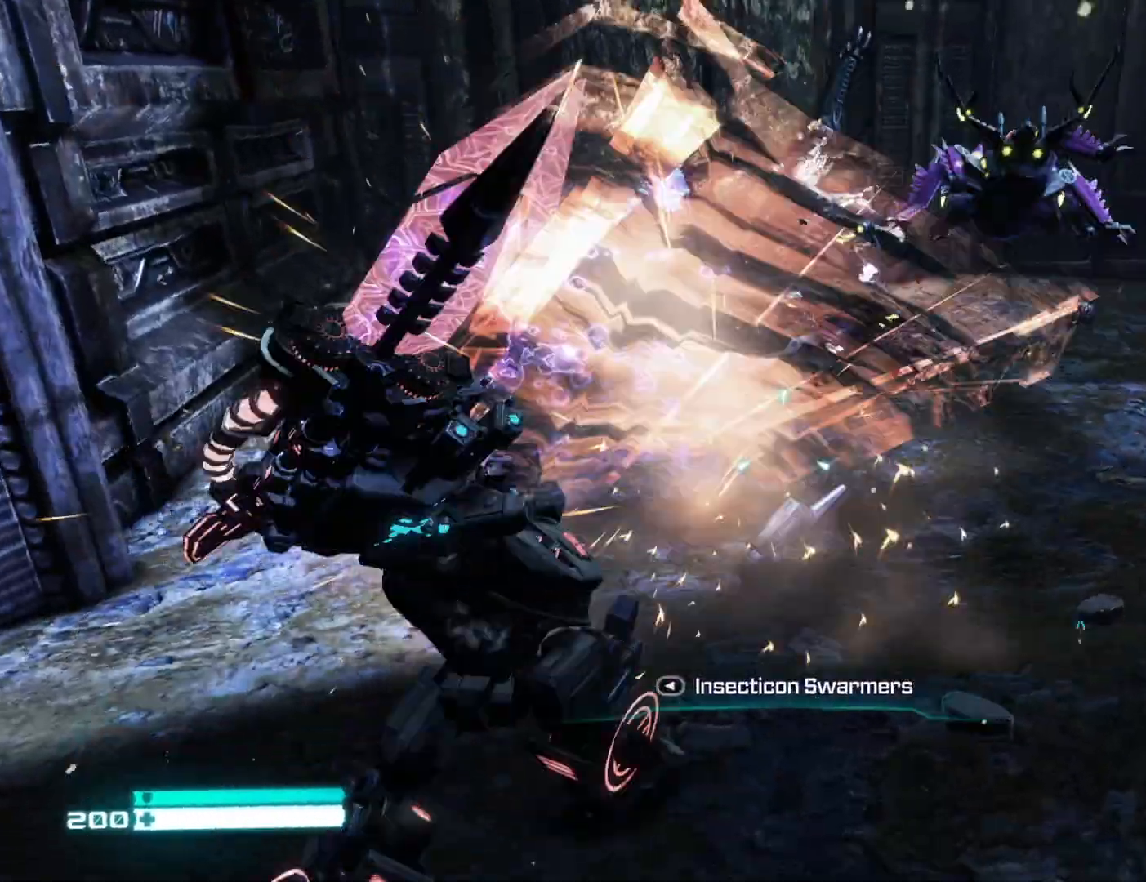
{"buttons": [], "left_stick": "up", "right_stick": "center", "events": [[67, "right_stick", "up-right"], [117, "left_stick", "up"], [183, "right_stick", "center"], [250, "X", "down"], [300, "X", "up"], [417, "X", "down"], [467, "X", "up"]]}
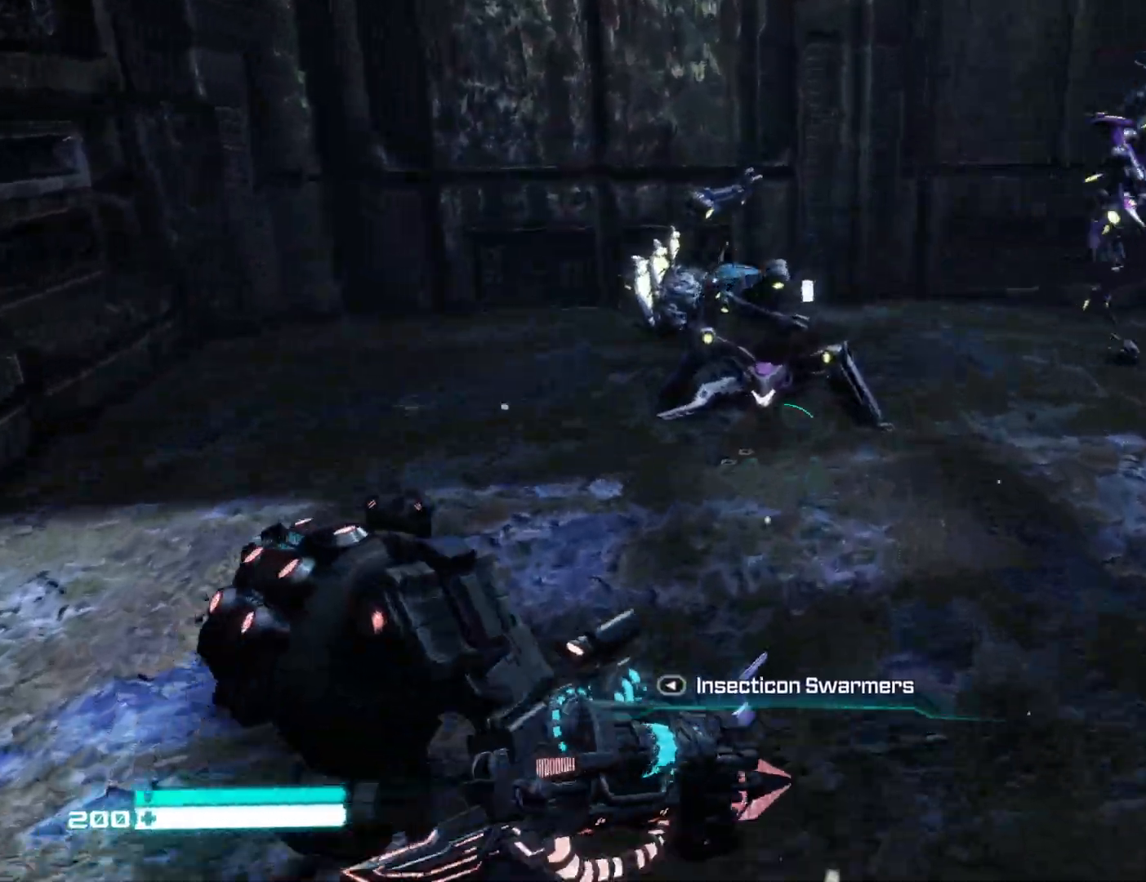
{"buttons": [], "left_stick": "up", "right_stick": "right", "events": [[50, "X", "down"], [150, "X", "up"], [333, "right_stick", "right"]]}
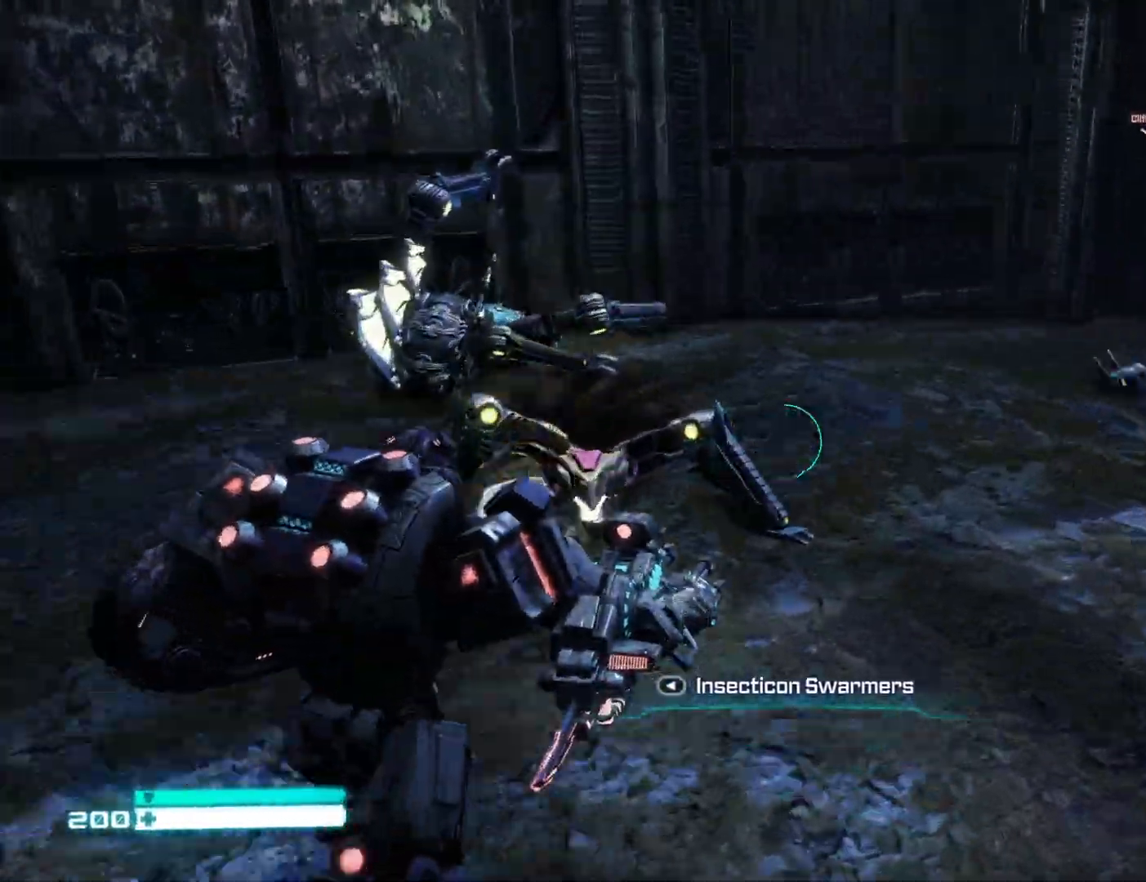
{"buttons": ["L1"], "left_stick": "up", "right_stick": "center", "events": [[350, "right_stick", "center"], [400, "L1", "down"]]}
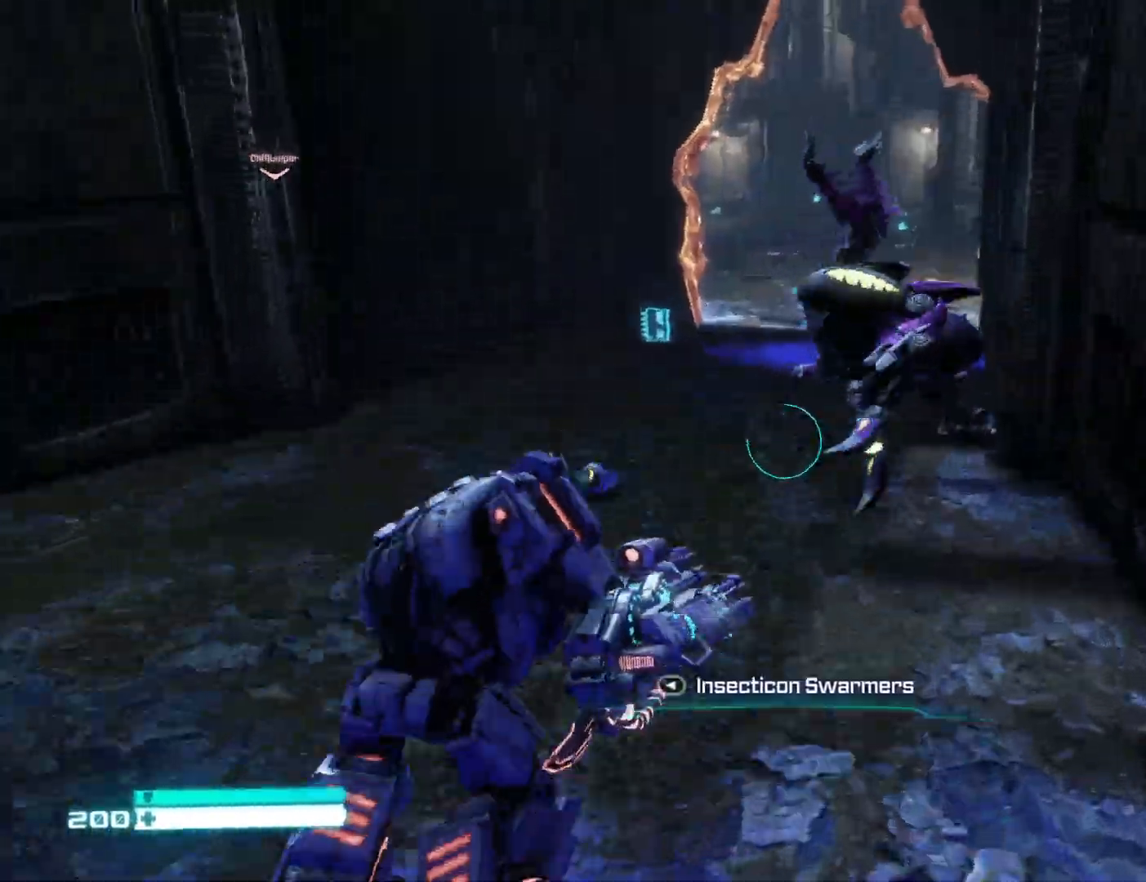
{"buttons": [], "left_stick": "up", "right_stick": "center", "events": [[50, "right_stick", "right"], [200, "right_stick", "center"], [350, "L1", "up"], [367, "L3", "down"], [500, "L3", "up"]]}
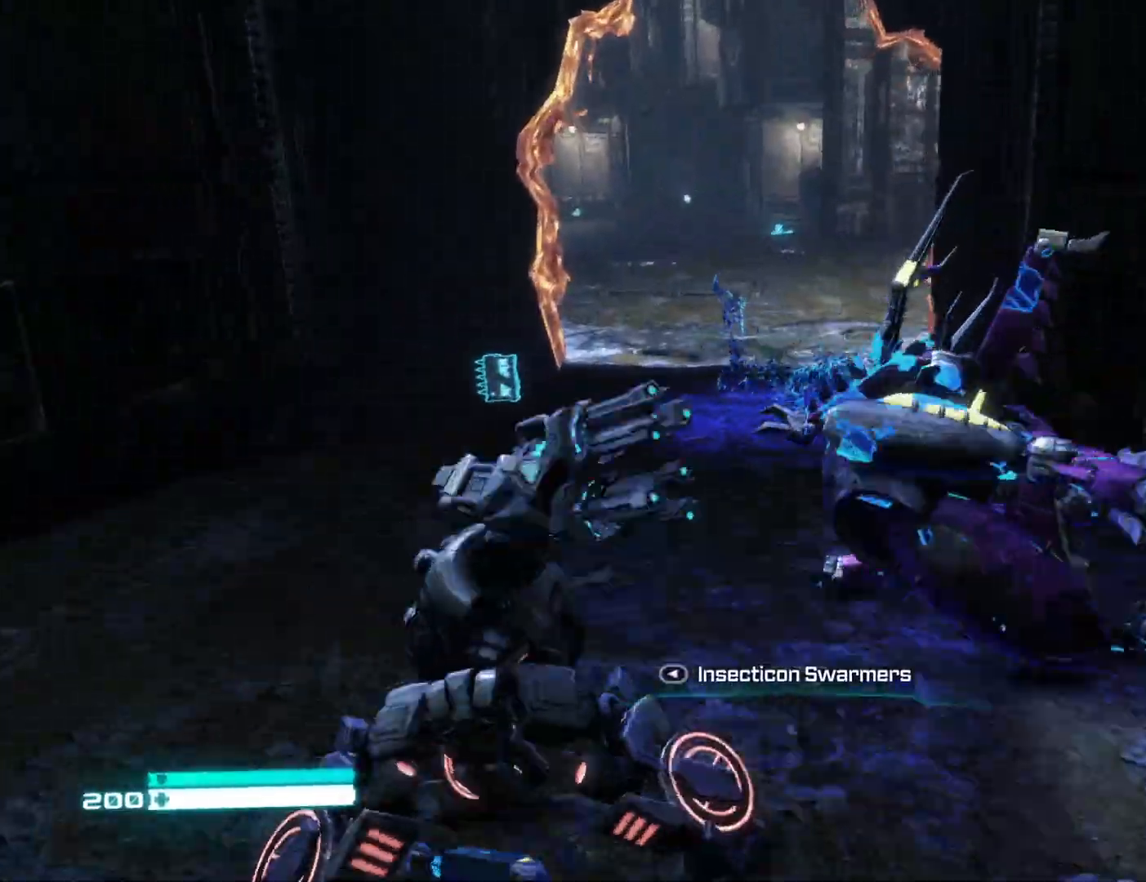
{"buttons": ["L2"], "left_stick": "up", "right_stick": "left", "events": [[200, "L2", "down"], [367, "right_stick", "left"]]}
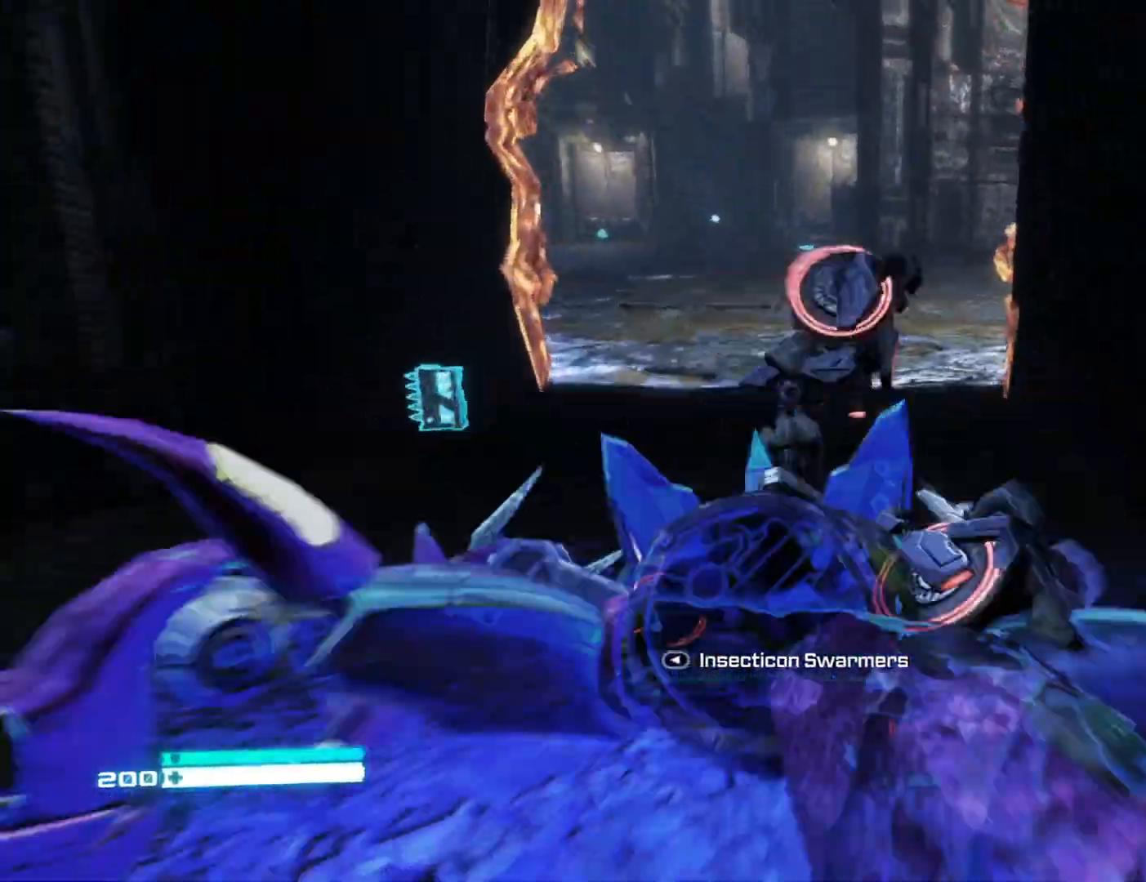
{"buttons": ["L2"], "left_stick": "center", "right_stick": "center", "events": [[17, "right_stick", "center"], [50, "left_stick", "center"], [333, "R3", "down"], [333, "right_stick", "up-left"], [417, "R3", "up"], [450, "right_stick", "center"]]}
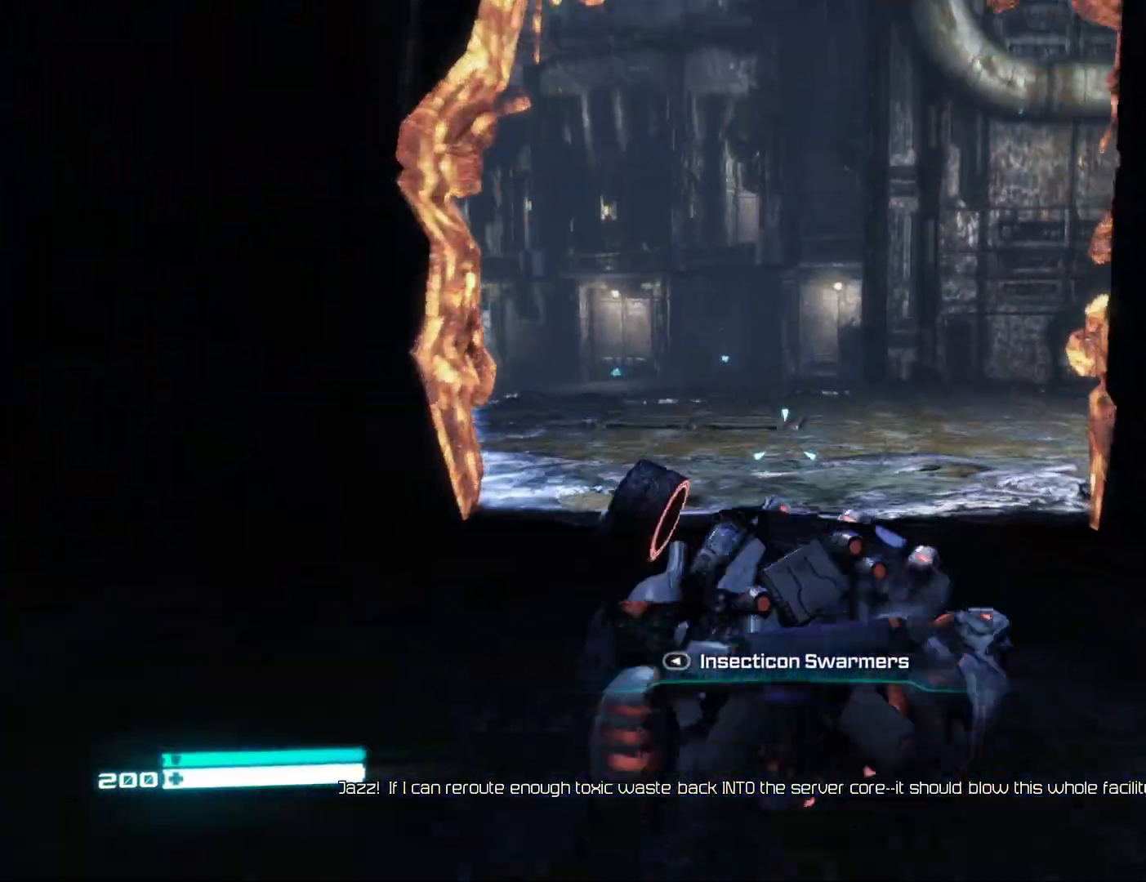
{"buttons": ["L2"], "left_stick": "center", "right_stick": "center", "events": [[83, "R1", "down"], [217, "right_stick", "left"], [233, "R1", "up"], [350, "right_stick", "center"]]}
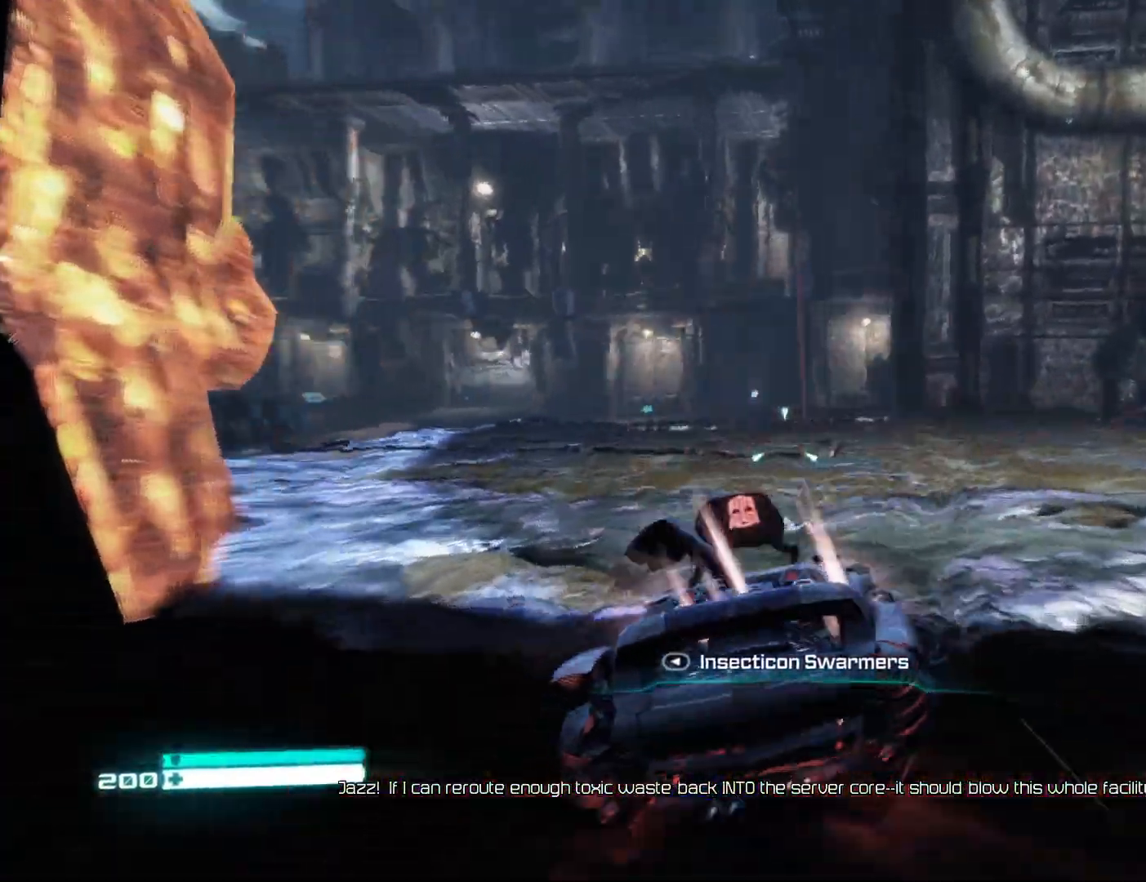
{"buttons": ["L2"], "left_stick": "center", "right_stick": "down-left", "events": [[67, "right_stick", "left"], [133, "right_stick", "center"], [367, "right_stick", "down-left"]]}
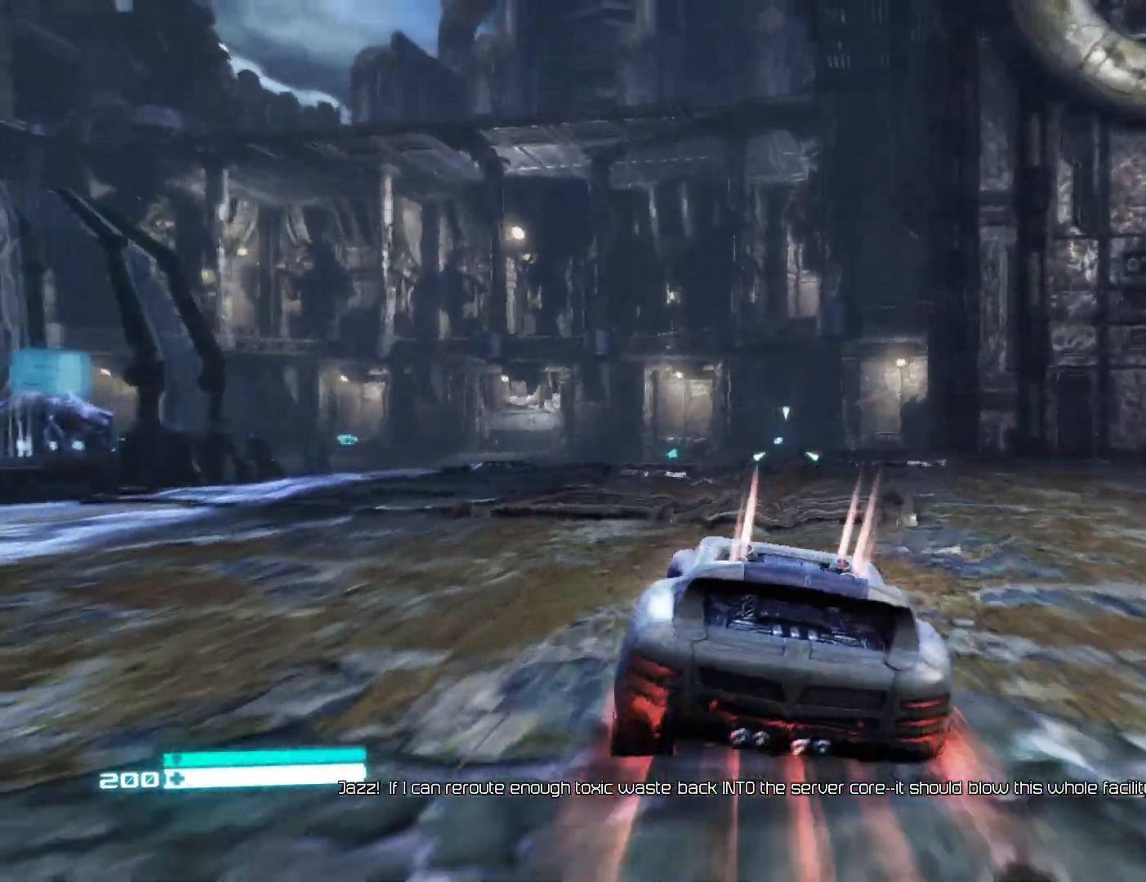
{"buttons": ["L2"], "left_stick": "center", "right_stick": "center", "events": [[33, "right_stick", "center"], [133, "right_stick", "left"], [233, "R1", "down"], [300, "right_stick", "up"], [367, "right_stick", "right"], [383, "R1", "up"], [500, "right_stick", "center"]]}
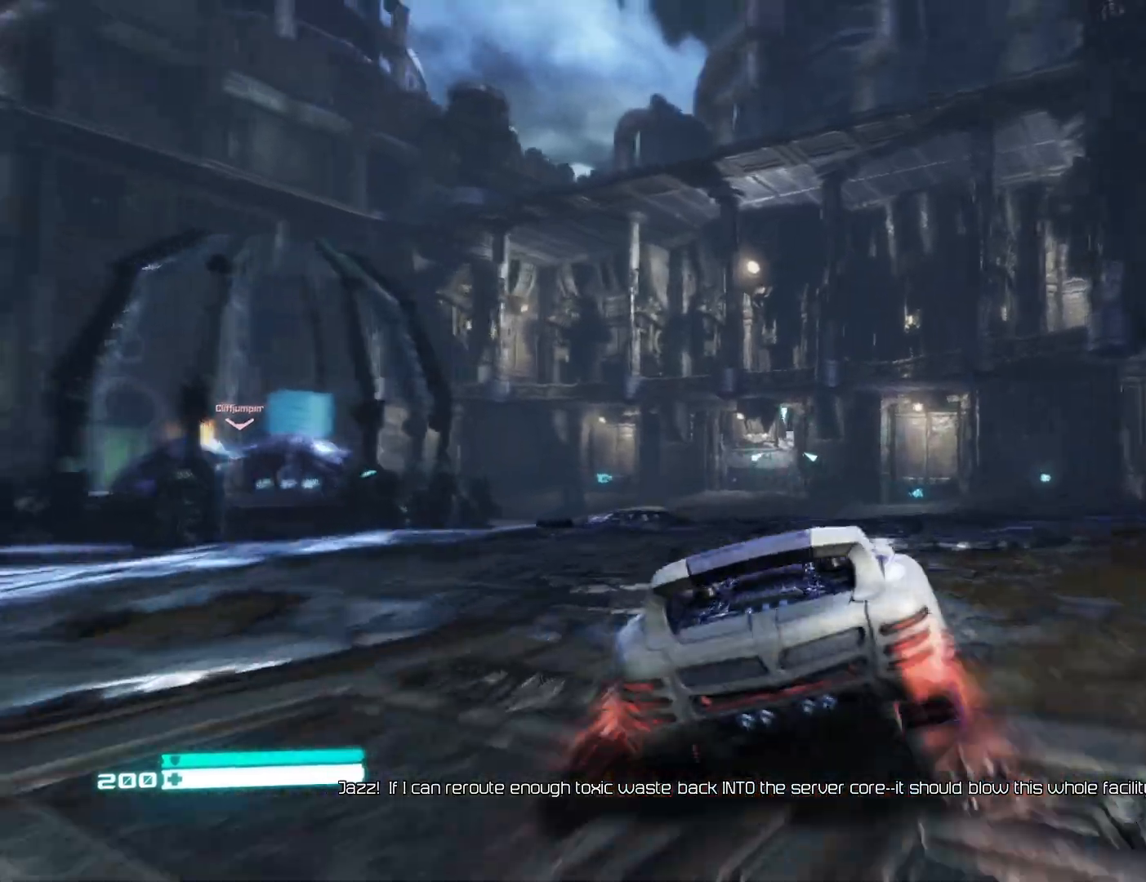
{"buttons": ["L2"], "left_stick": "center", "right_stick": "center", "events": [[33, "R1", "down"], [33, "R2", "down"], [100, "R2", "up"], [133, "R1", "up"], [133, "right_stick", "right"], [283, "right_stick", "down-left"], [433, "right_stick", "center"]]}
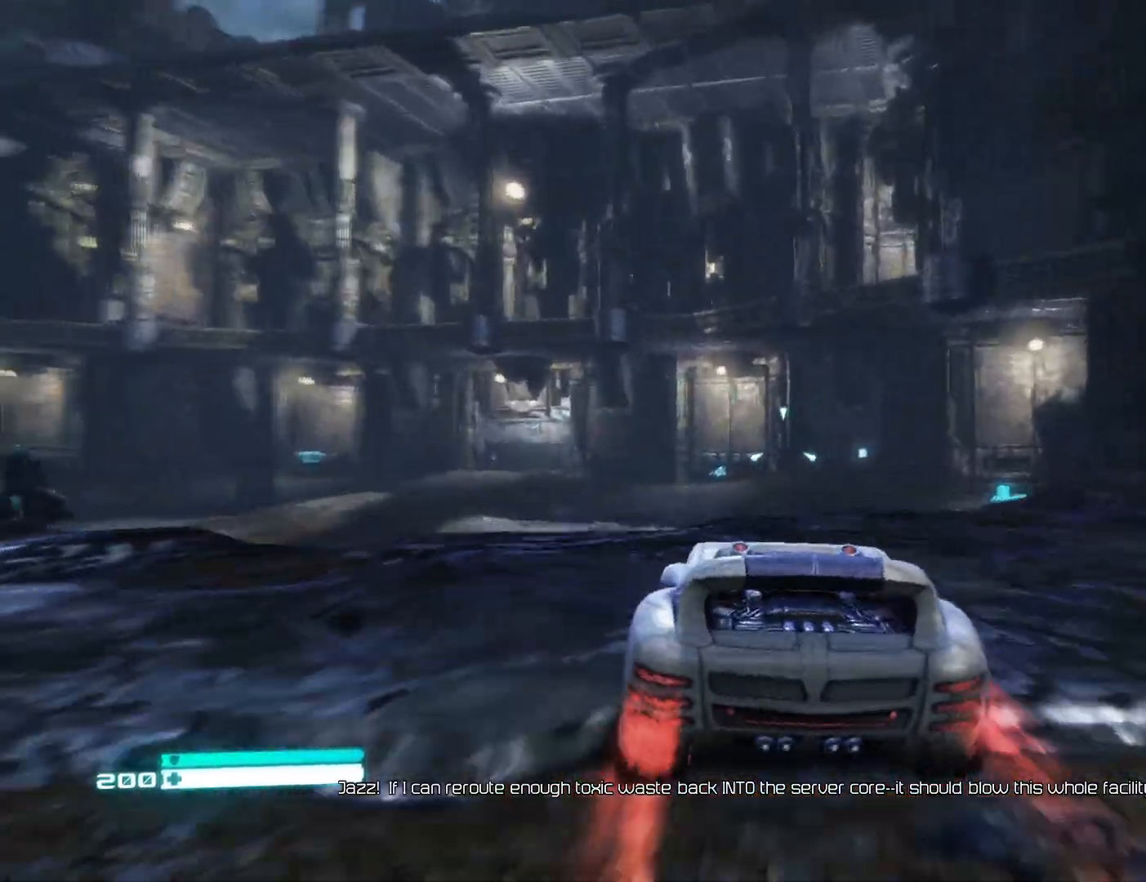
{"buttons": ["L2"], "left_stick": "center", "right_stick": "center", "events": [[367, "right_stick", "left"], [467, "right_stick", "center"]]}
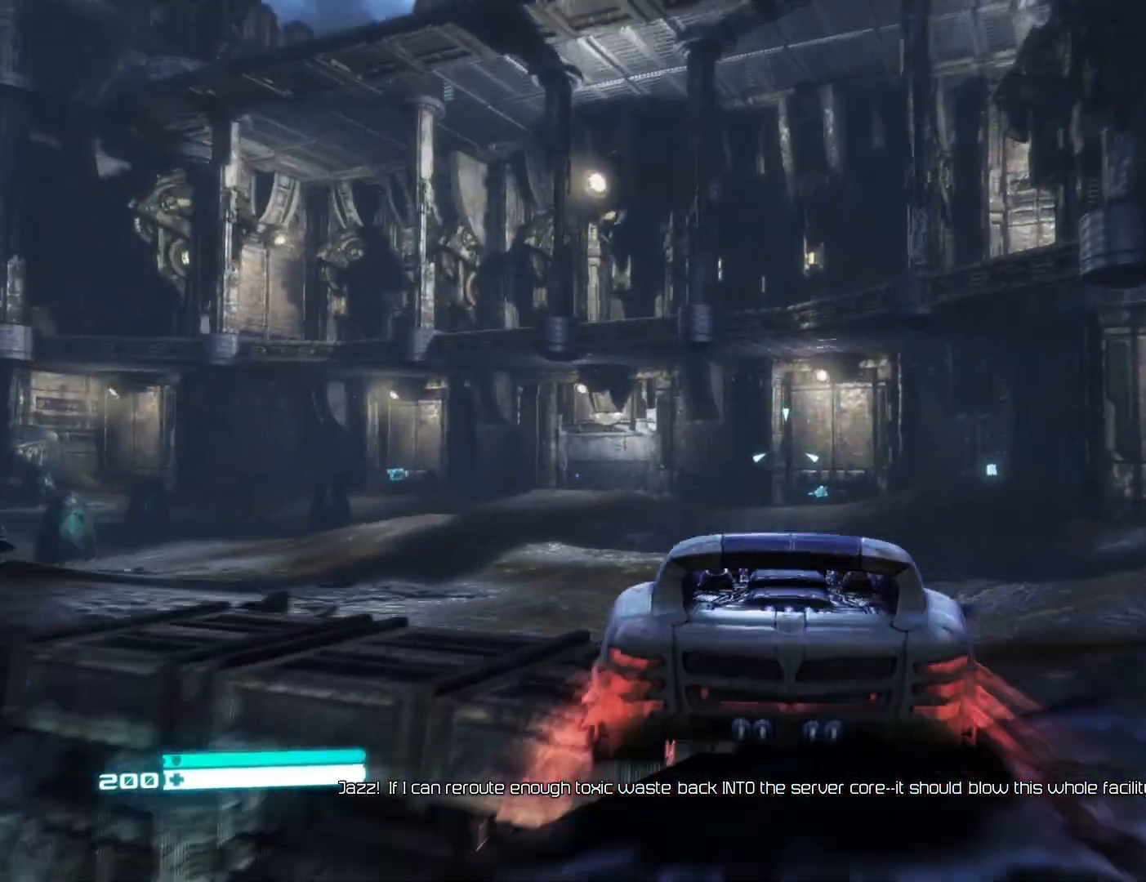
{"buttons": ["A", "L2"], "left_stick": "center", "right_stick": "center", "events": [[417, "A", "down"]]}
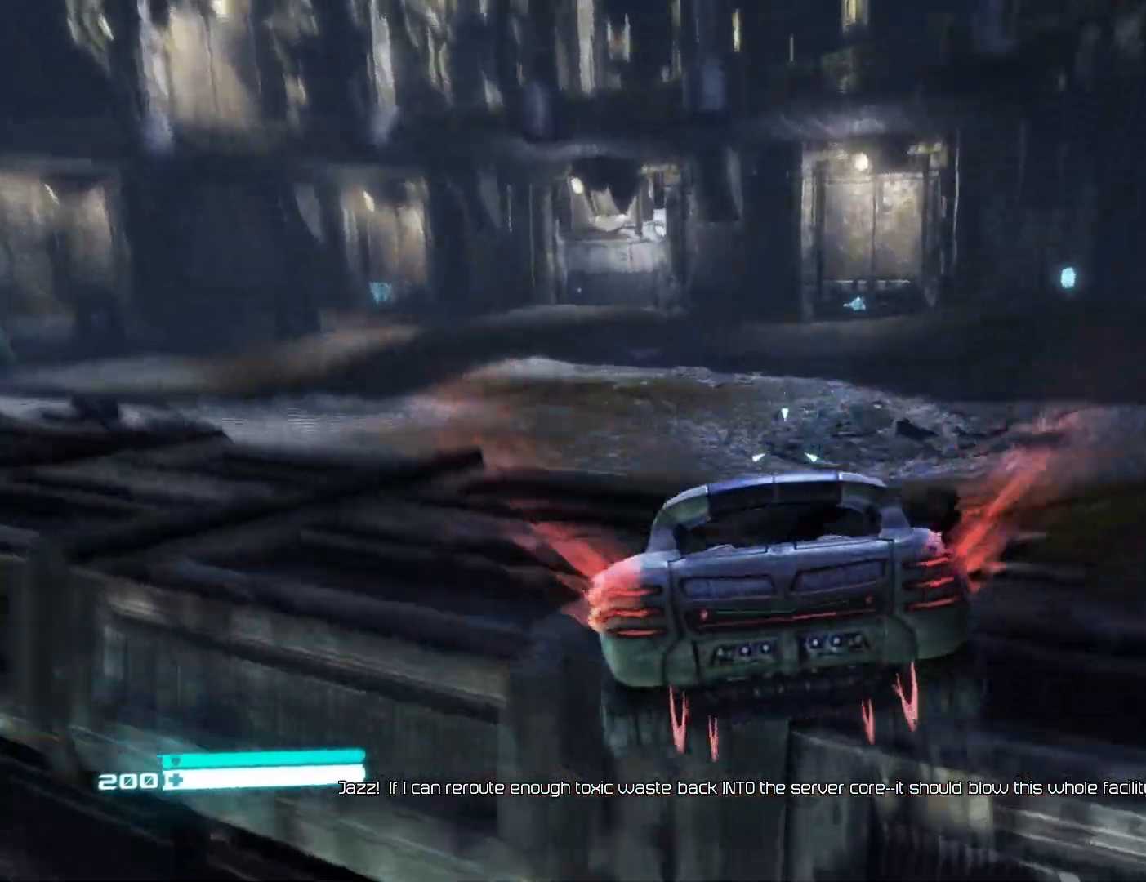
{"buttons": ["X", "L2"], "left_stick": "left", "right_stick": "center", "events": [[50, "A", "up"], [117, "A", "down"], [250, "A", "up"], [283, "A", "down"], [350, "X", "down"], [367, "A", "up"], [367, "left_stick", "left"]]}
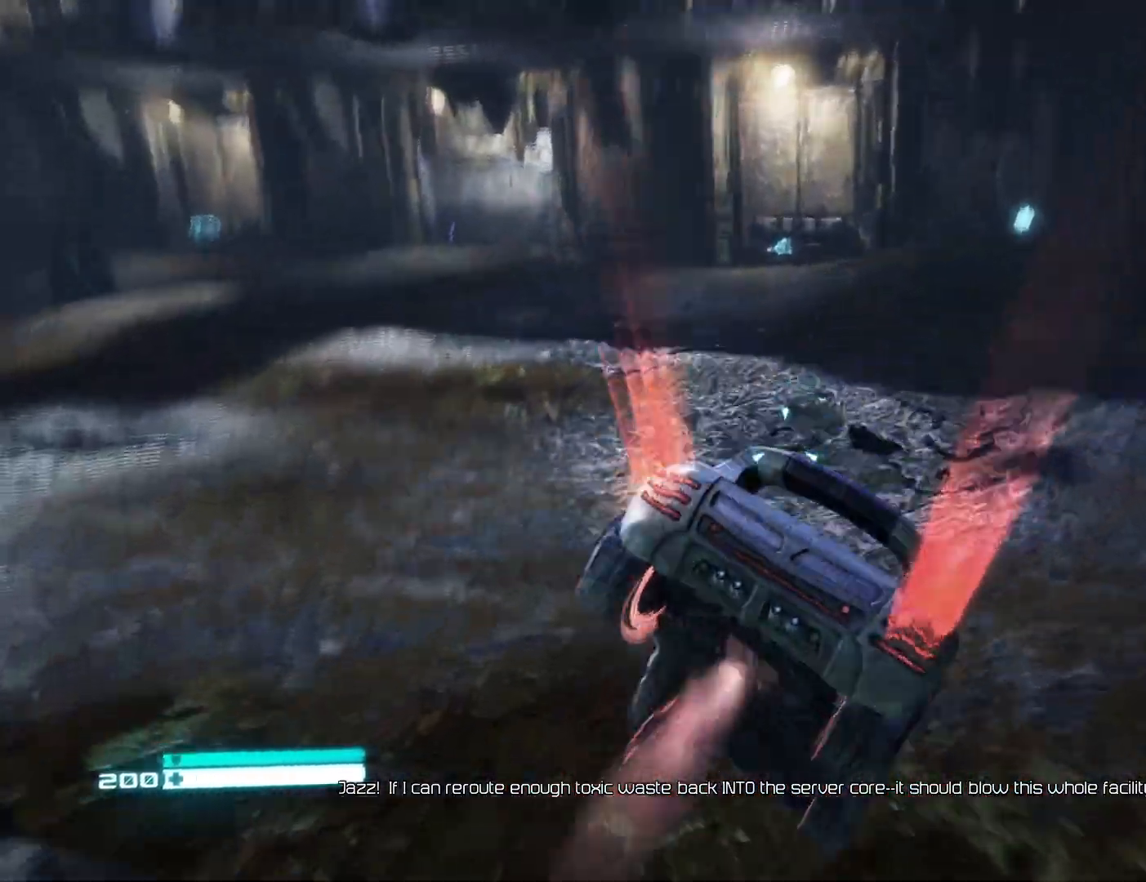
{"buttons": ["L2"], "left_stick": "center", "right_stick": "left", "events": [[50, "left_stick", "down-left"], [167, "X", "up"], [183, "left_stick", "left"], [233, "X", "down"], [383, "X", "up"], [433, "left_stick", "center"], [500, "right_stick", "left"]]}
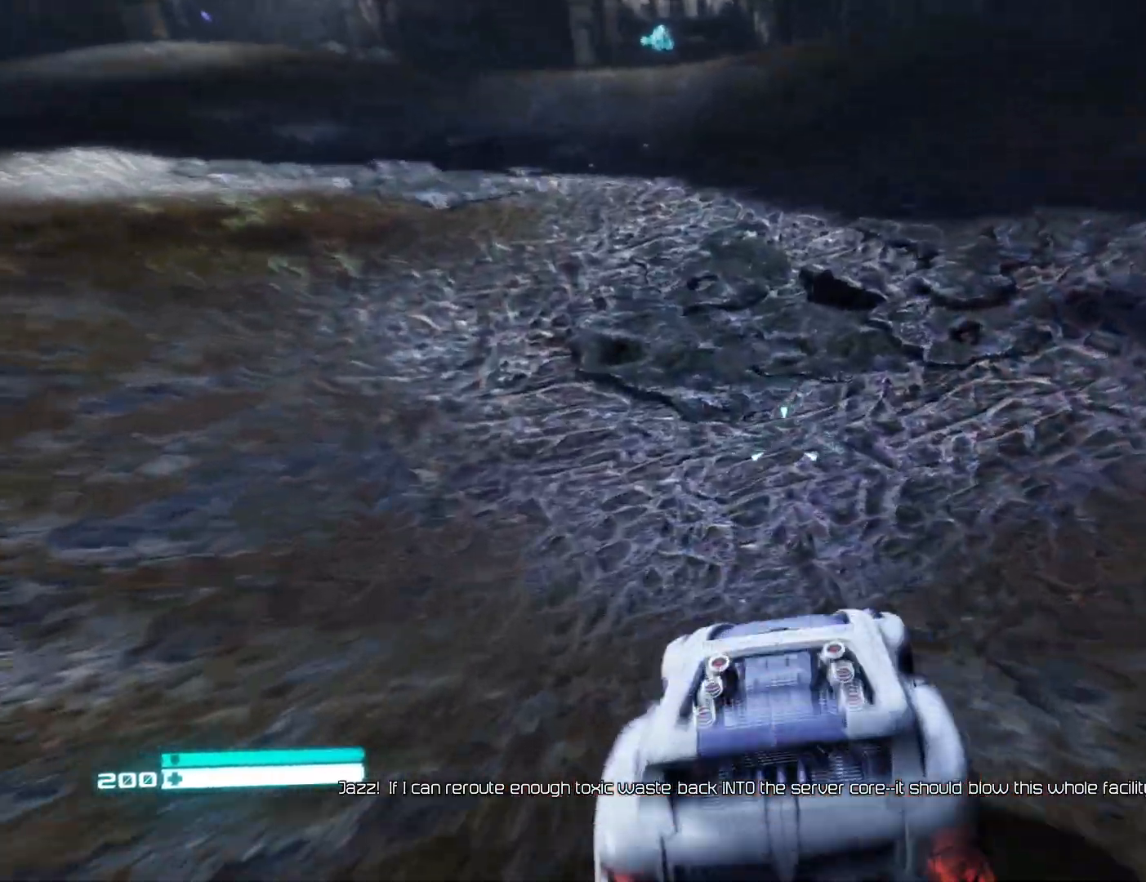
{"buttons": ["L2"], "left_stick": "center", "right_stick": "center", "events": [[433, "right_stick", "center"]]}